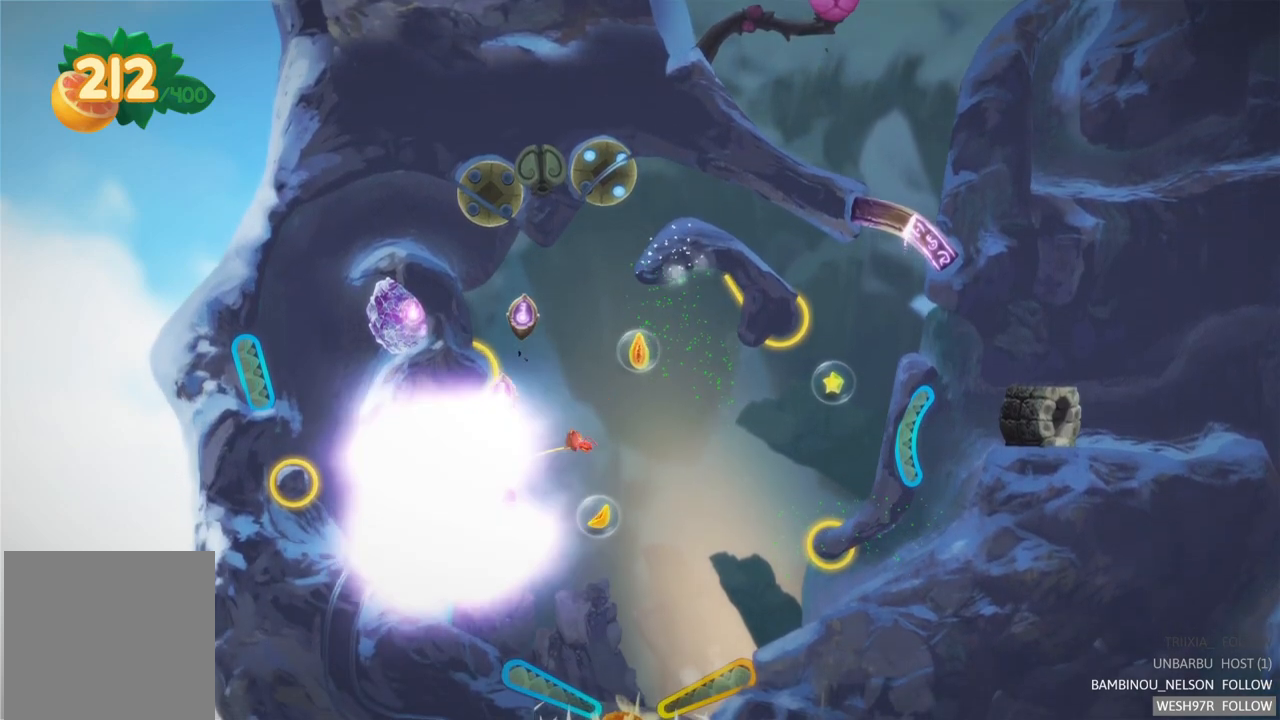
Gameplay with a controller (Xbox layout); each line is a JSON object with the inputs held at the frame after it. "events" lists button and stick changes between this image and that frame as [ms after this image, input, new state], when the widget could be followed in between. Not read: L3 R3.
{"buttons": [], "left_stick": "center", "right_stick": "center", "events": []}
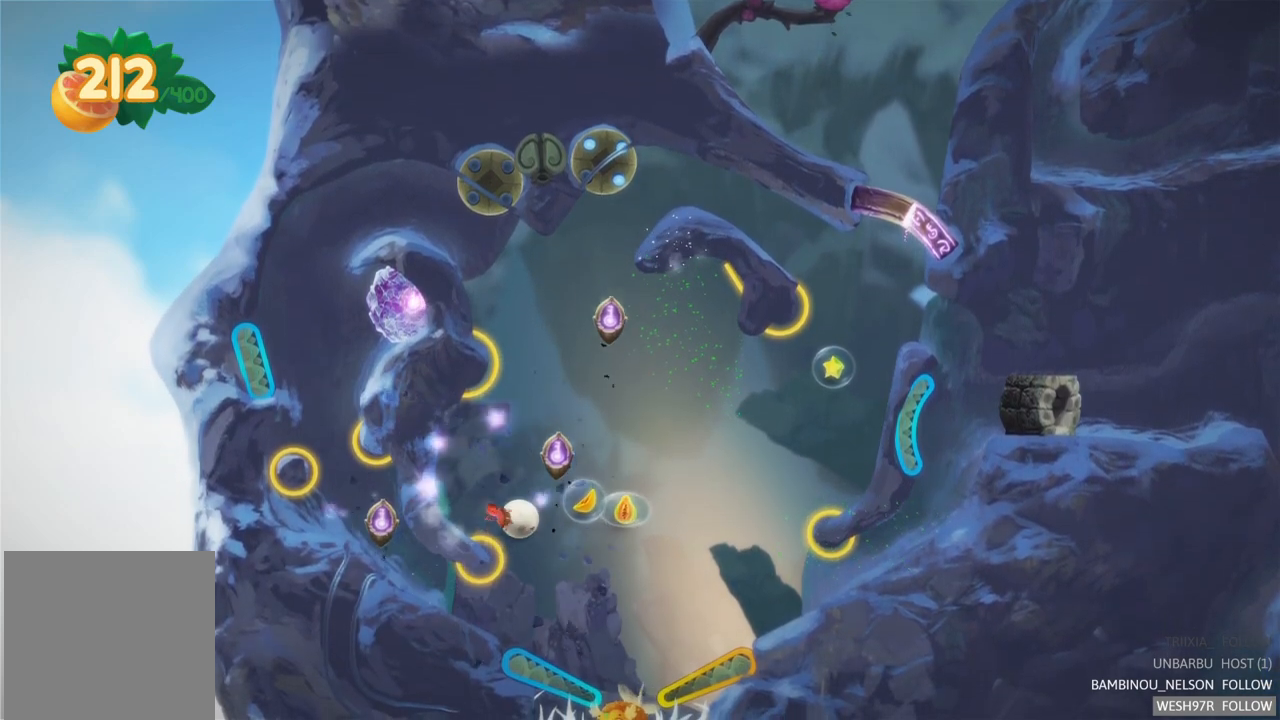
{"buttons": ["L2"], "left_stick": "center", "right_stick": "center", "events": [[400, "L2", "down"]]}
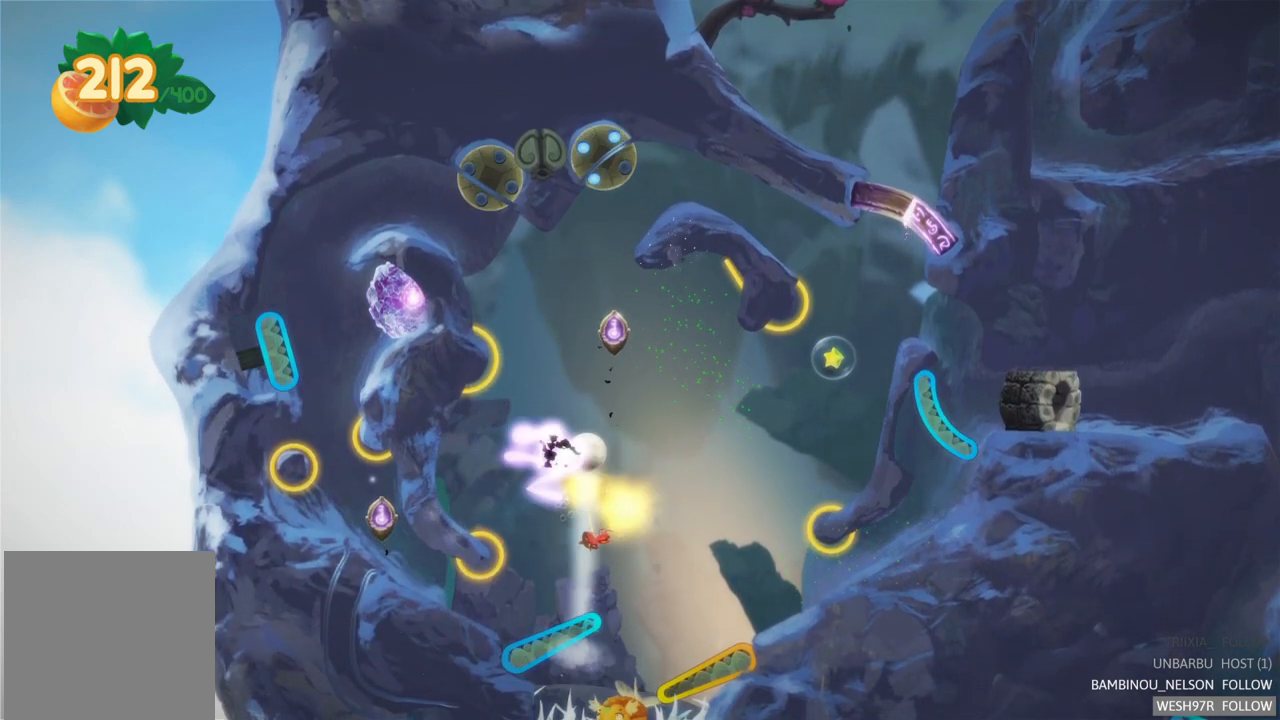
{"buttons": [], "left_stick": "center", "right_stick": "center", "events": [[500, "L2", "up"]]}
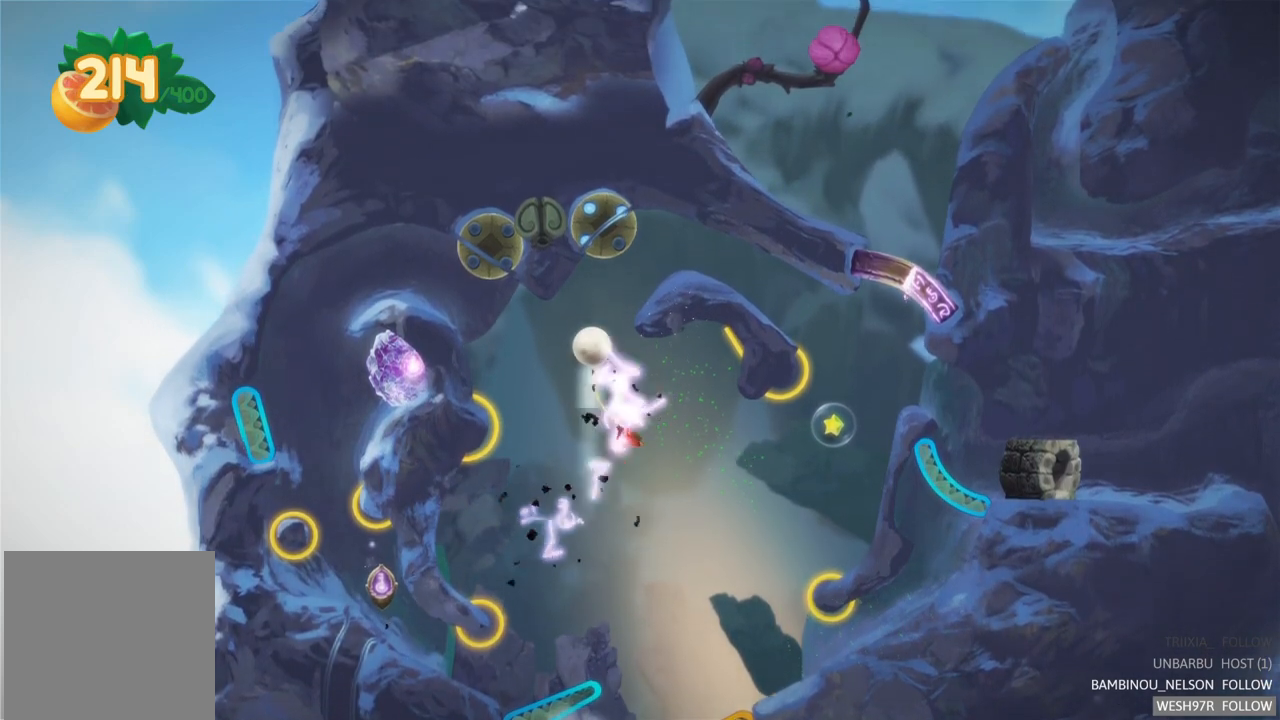
{"buttons": [], "left_stick": "center", "right_stick": "center", "events": []}
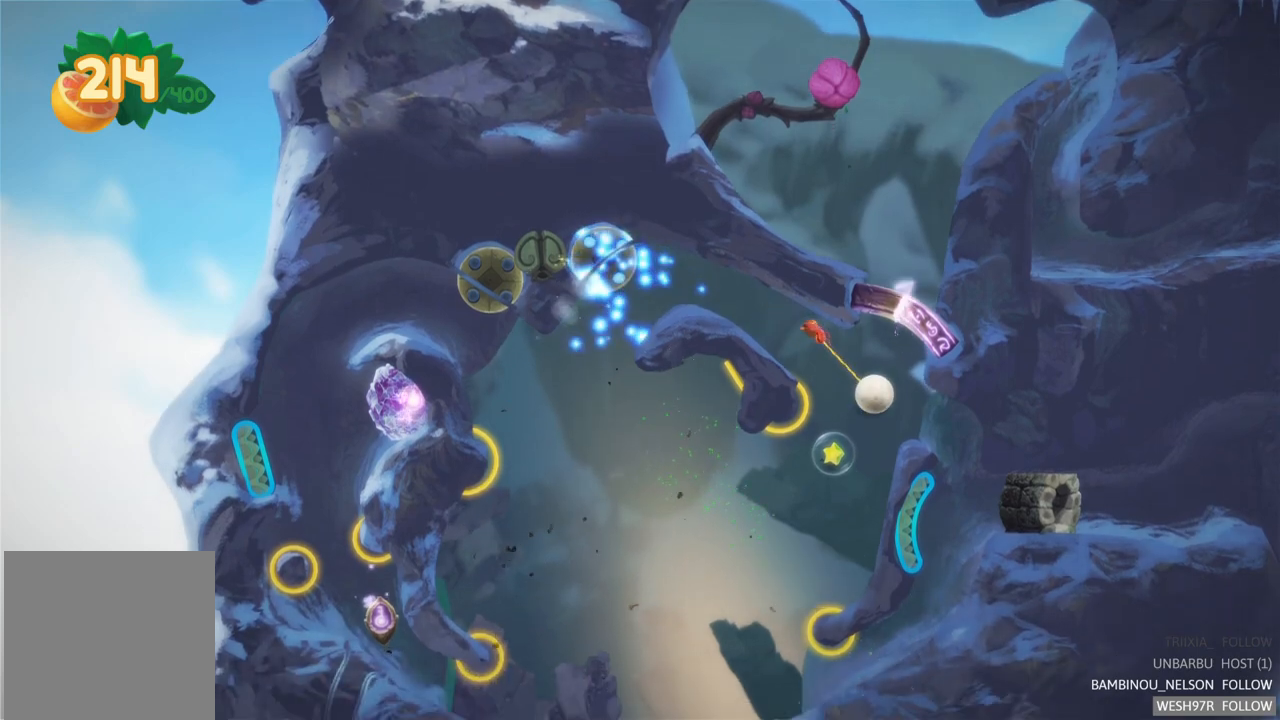
{"buttons": [], "left_stick": "center", "right_stick": "center", "events": []}
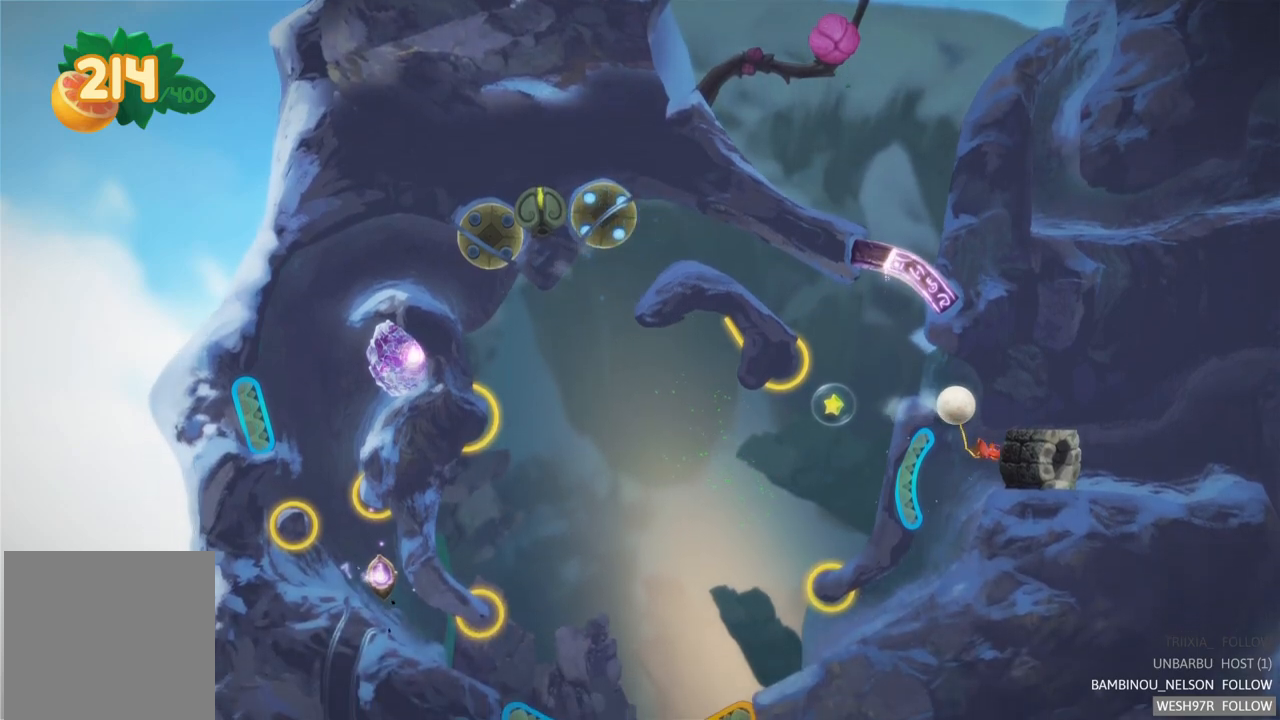
{"buttons": [], "left_stick": "center", "right_stick": "center", "events": []}
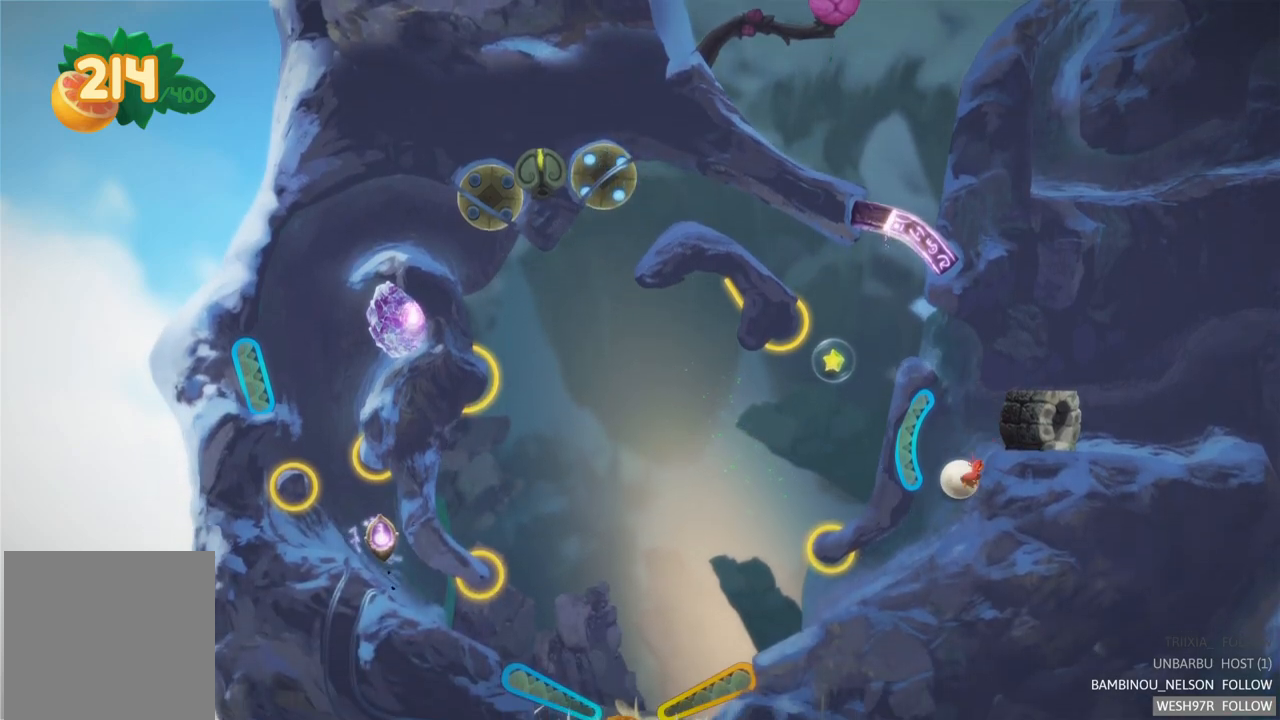
{"buttons": [], "left_stick": "center", "right_stick": "center", "events": []}
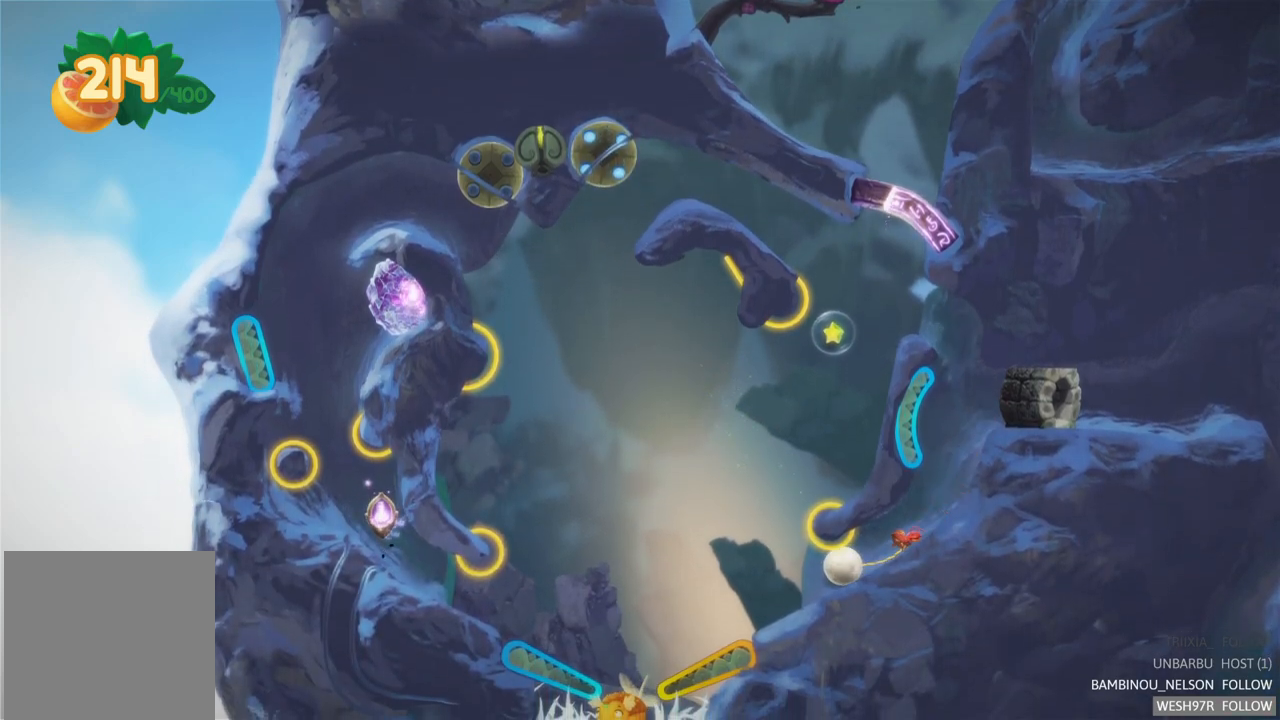
{"buttons": [], "left_stick": "center", "right_stick": "center", "events": []}
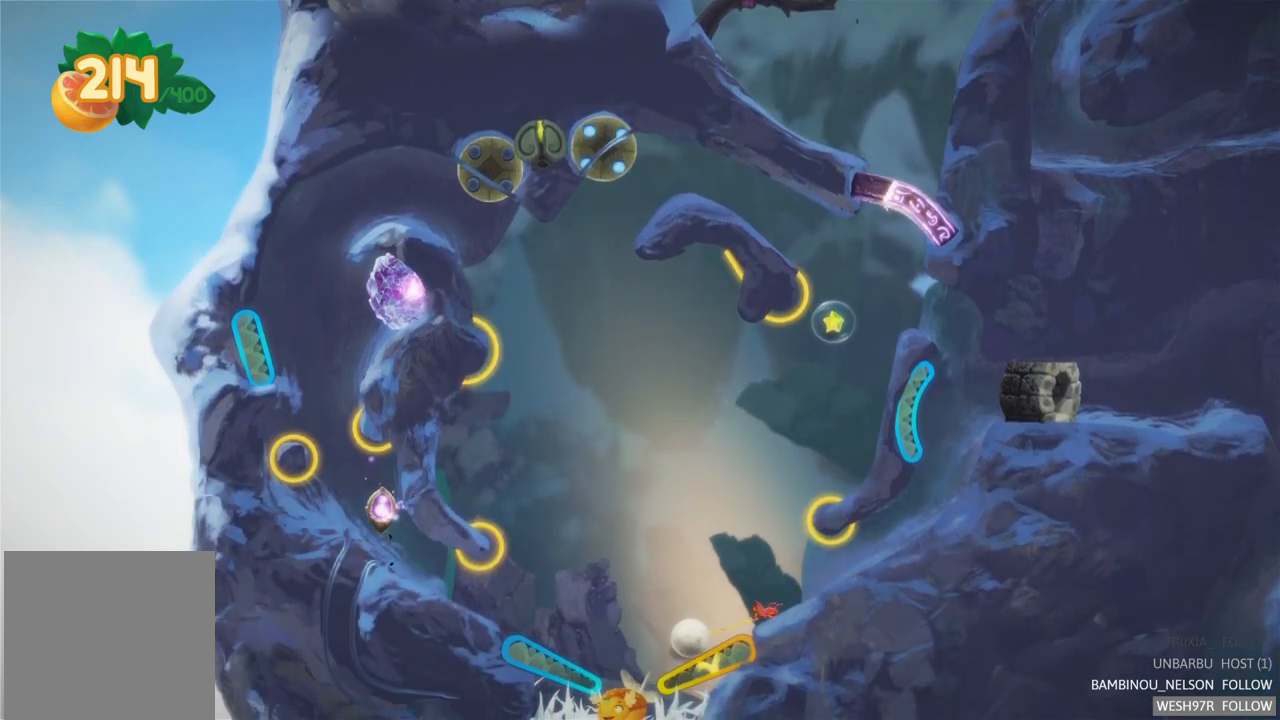
{"buttons": ["R2"], "left_stick": "center", "right_stick": "center", "events": [[83, "R2", "down"]]}
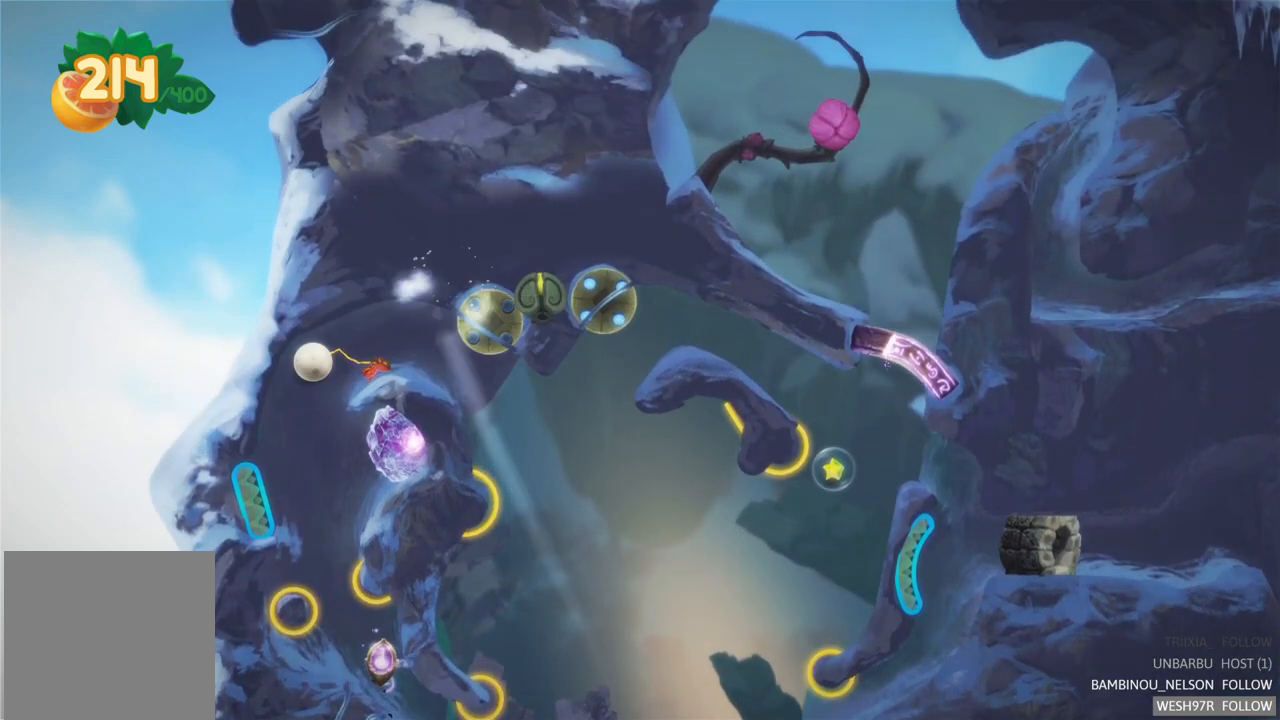
{"buttons": [], "left_stick": "center", "right_stick": "center", "events": [[200, "R2", "up"]]}
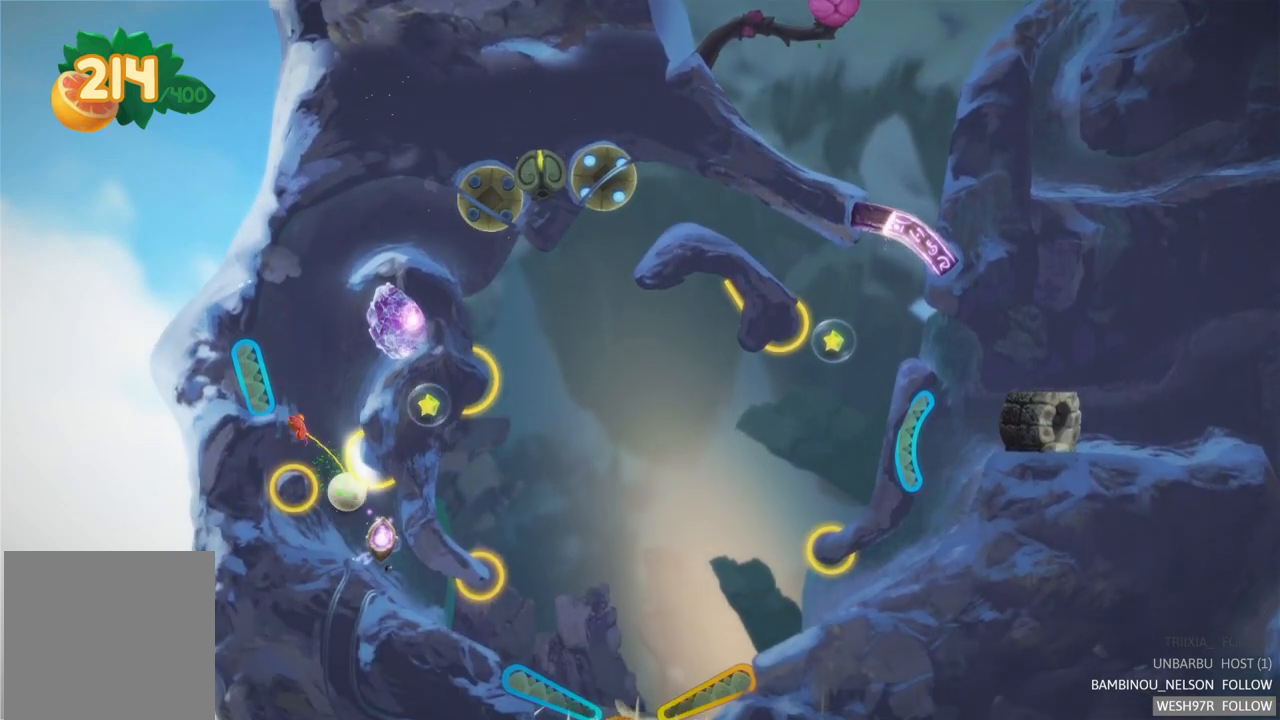
{"buttons": ["L2"], "left_stick": "center", "right_stick": "center", "events": [[183, "L2", "down"]]}
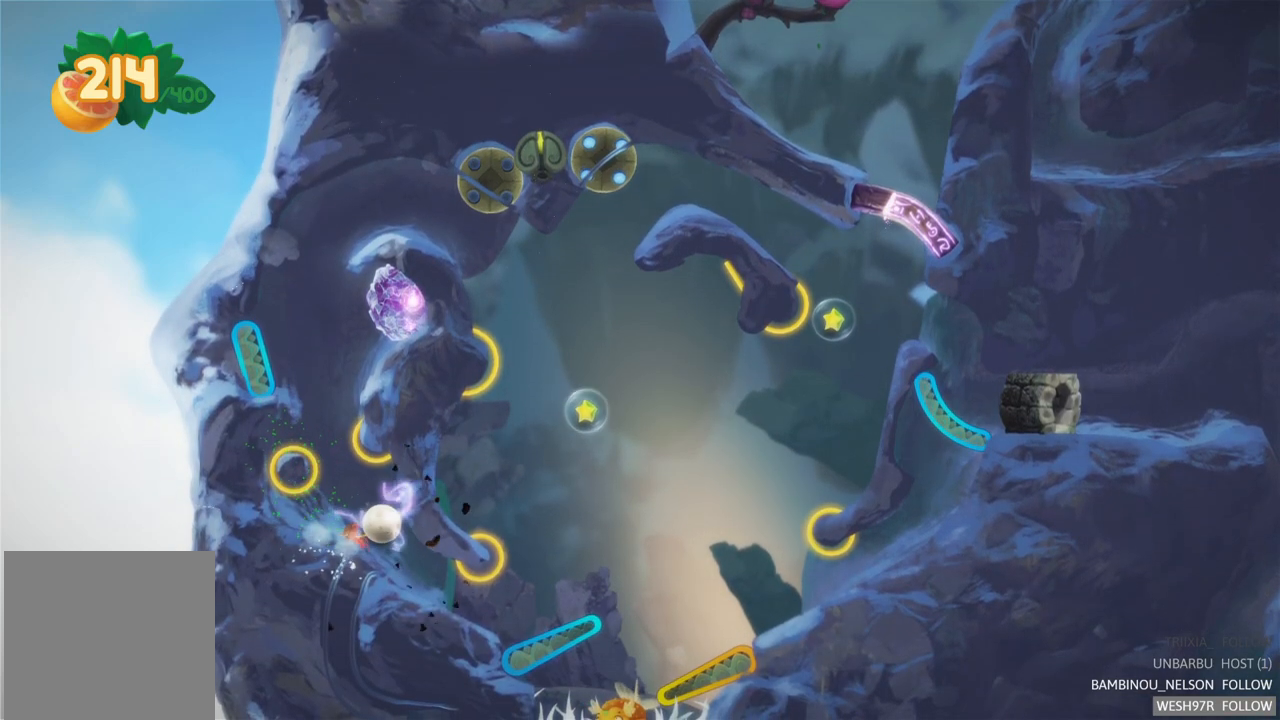
{"buttons": ["L2"], "left_stick": "center", "right_stick": "center", "events": [[50, "L2", "up"], [283, "L2", "down"]]}
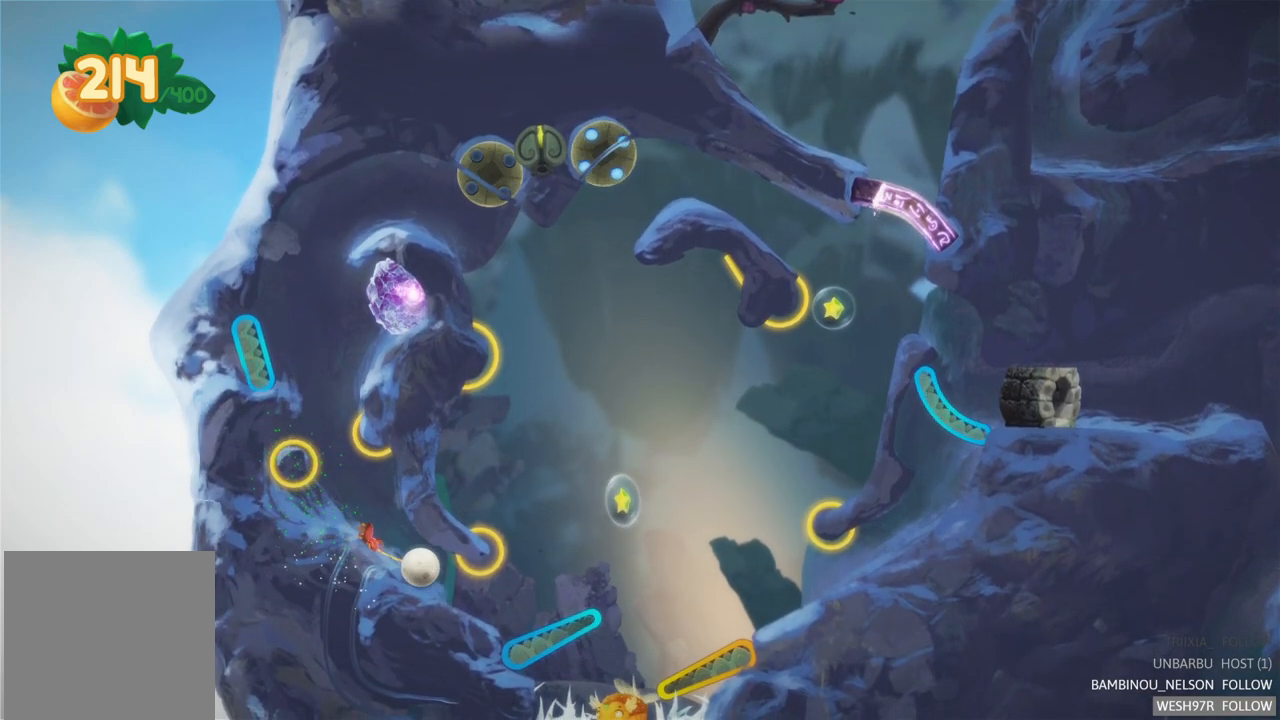
{"buttons": ["L2"], "left_stick": "center", "right_stick": "center", "events": []}
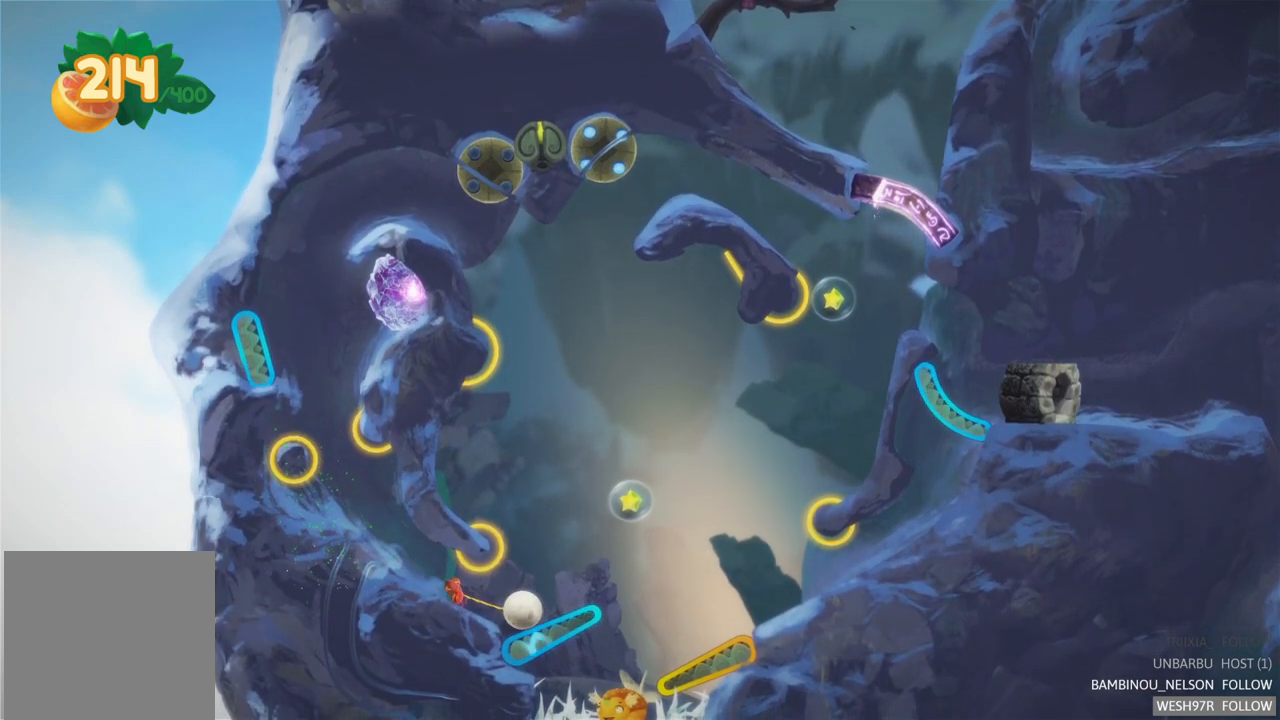
{"buttons": ["L2"], "left_stick": "center", "right_stick": "center", "events": []}
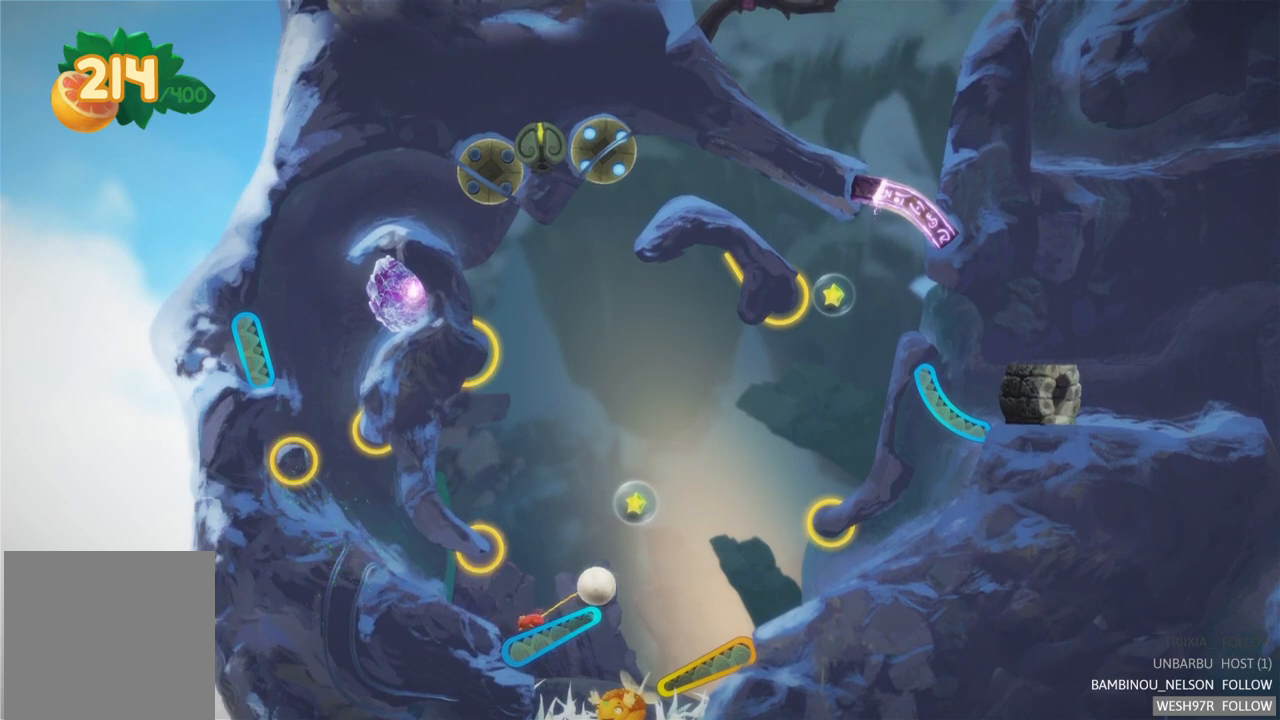
{"buttons": [], "left_stick": "center", "right_stick": "center", "events": [[117, "L2", "up"], [233, "L2", "down"], [483, "L2", "up"]]}
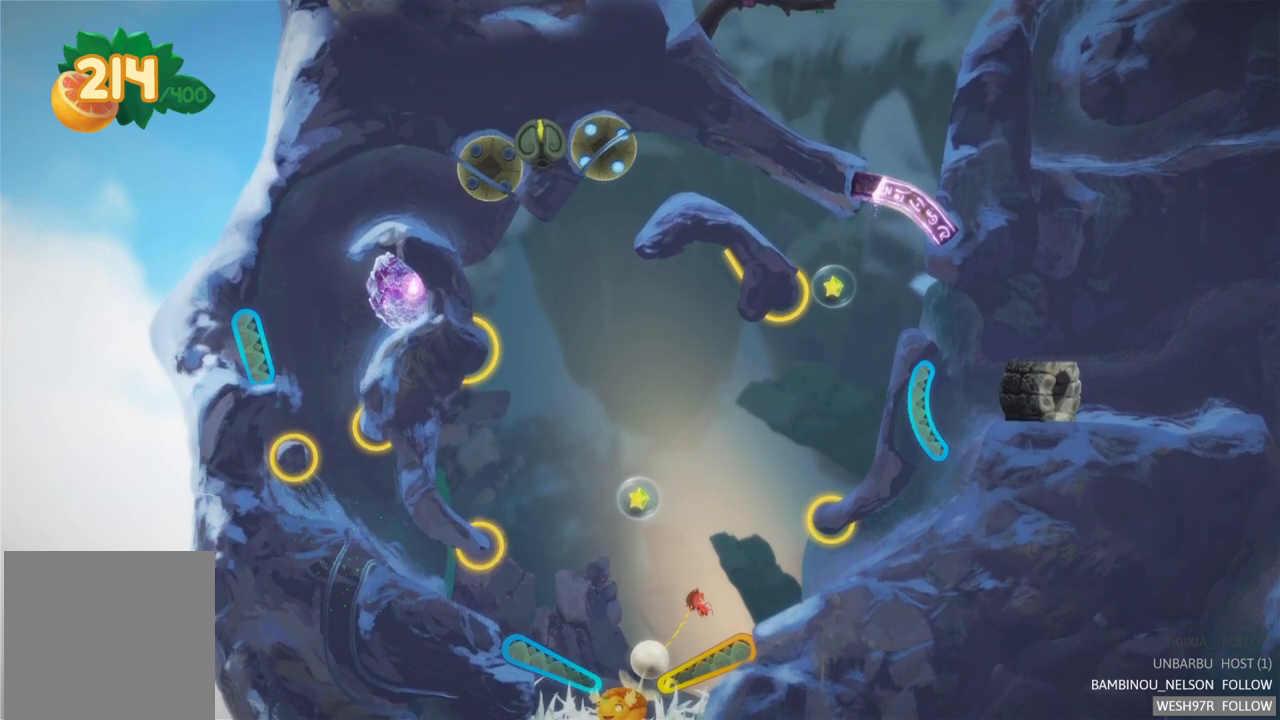
{"buttons": ["R2"], "left_stick": "center", "right_stick": "center", "events": [[83, "R2", "down"]]}
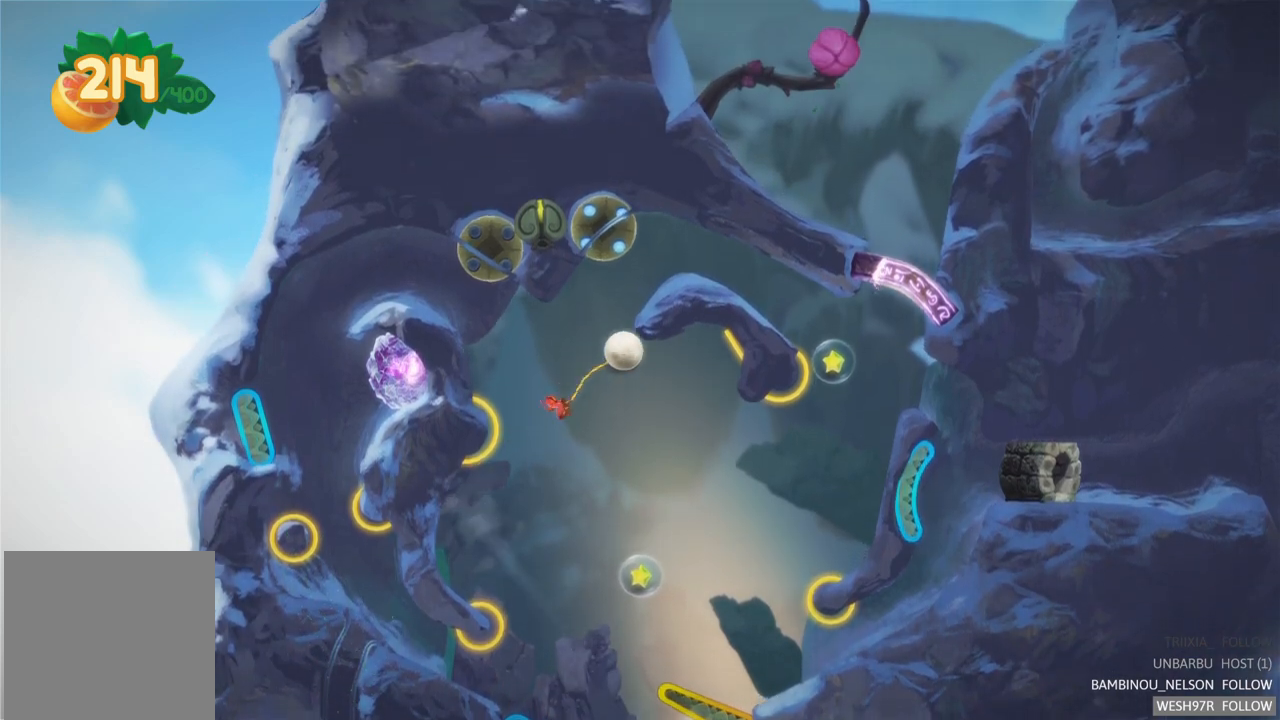
{"buttons": [], "left_stick": "center", "right_stick": "center", "events": [[433, "R2", "up"]]}
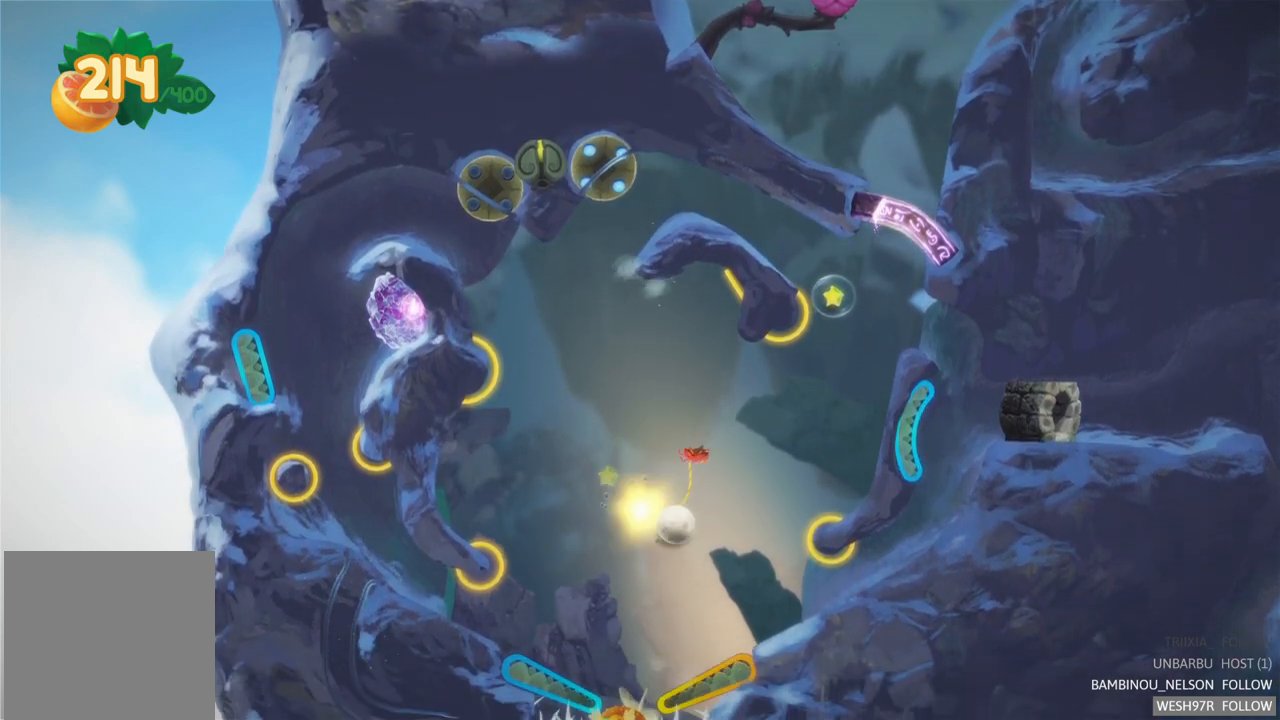
{"buttons": ["R2"], "left_stick": "center", "right_stick": "center", "events": [[50, "R2", "down"]]}
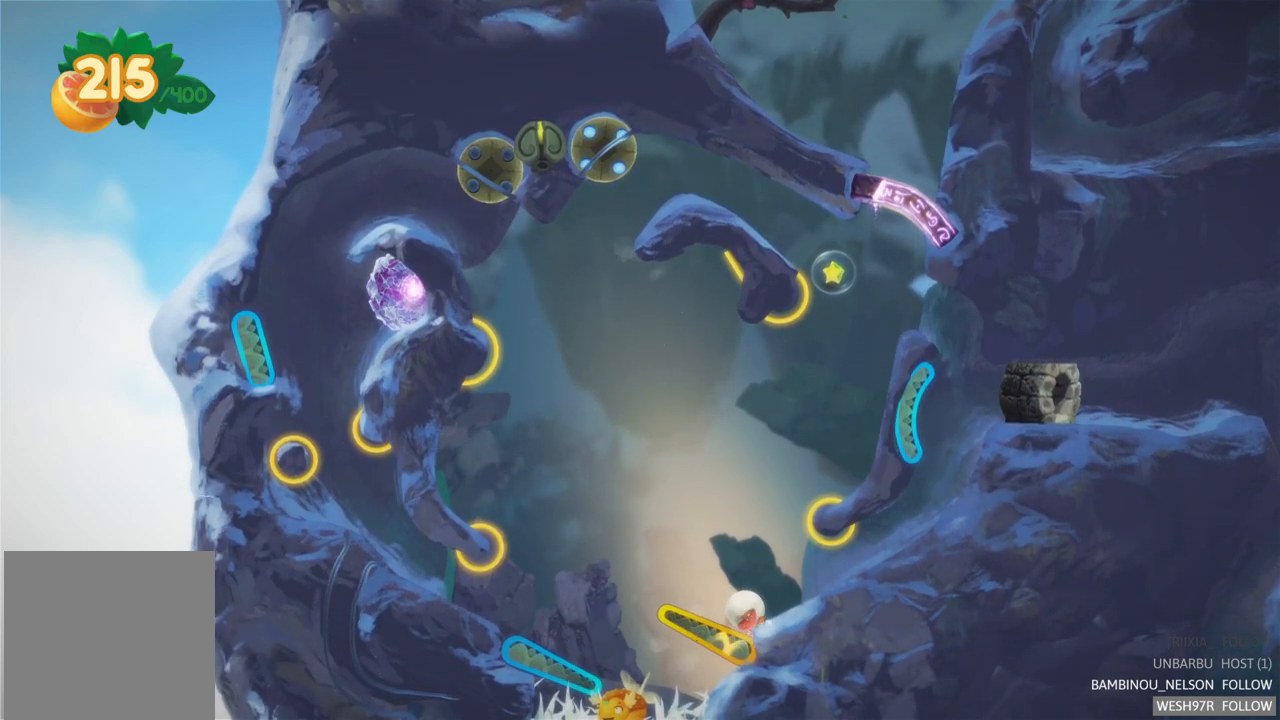
{"buttons": ["R2"], "left_stick": "center", "right_stick": "center", "events": []}
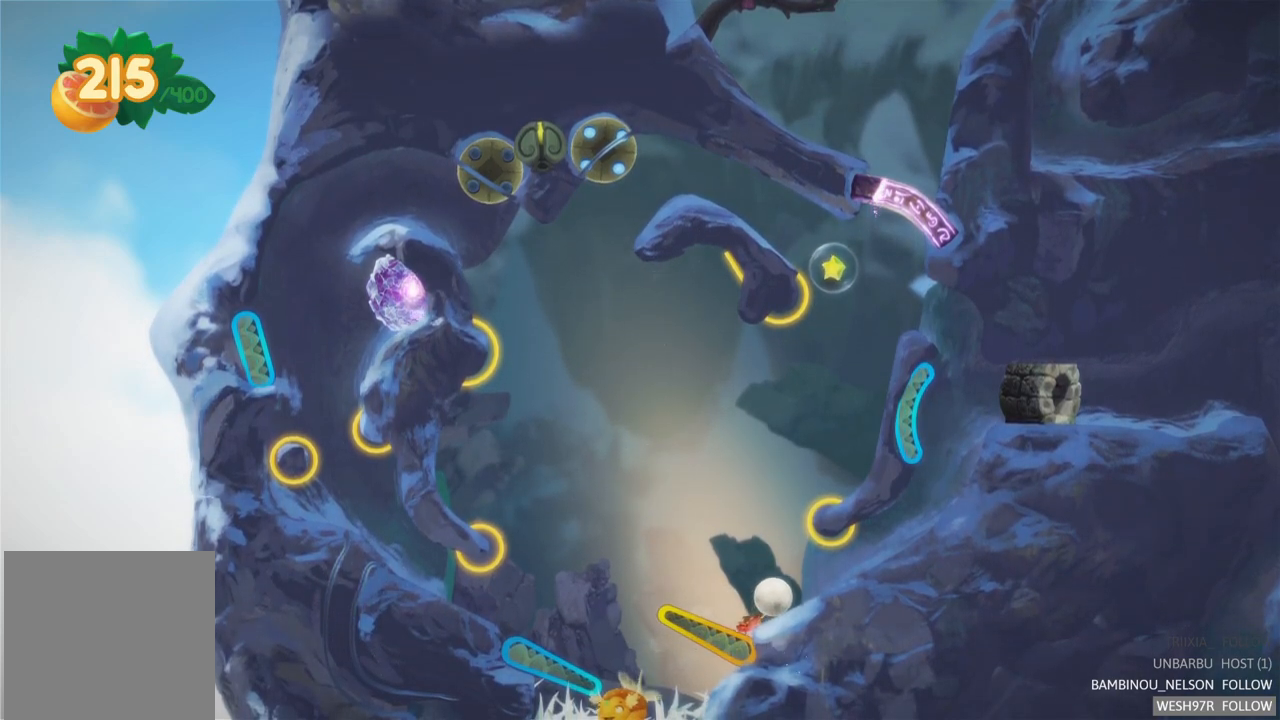
{"buttons": ["R2"], "left_stick": "center", "right_stick": "center", "events": []}
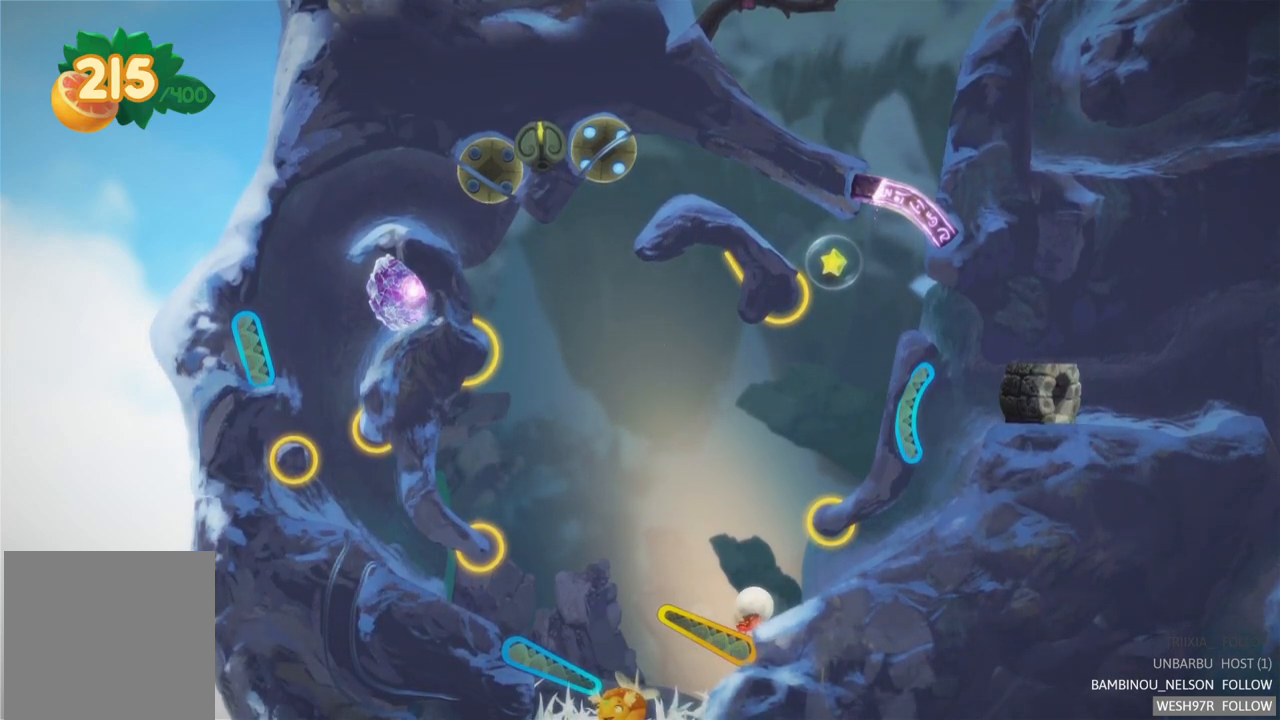
{"buttons": ["R2"], "left_stick": "center", "right_stick": "center", "events": []}
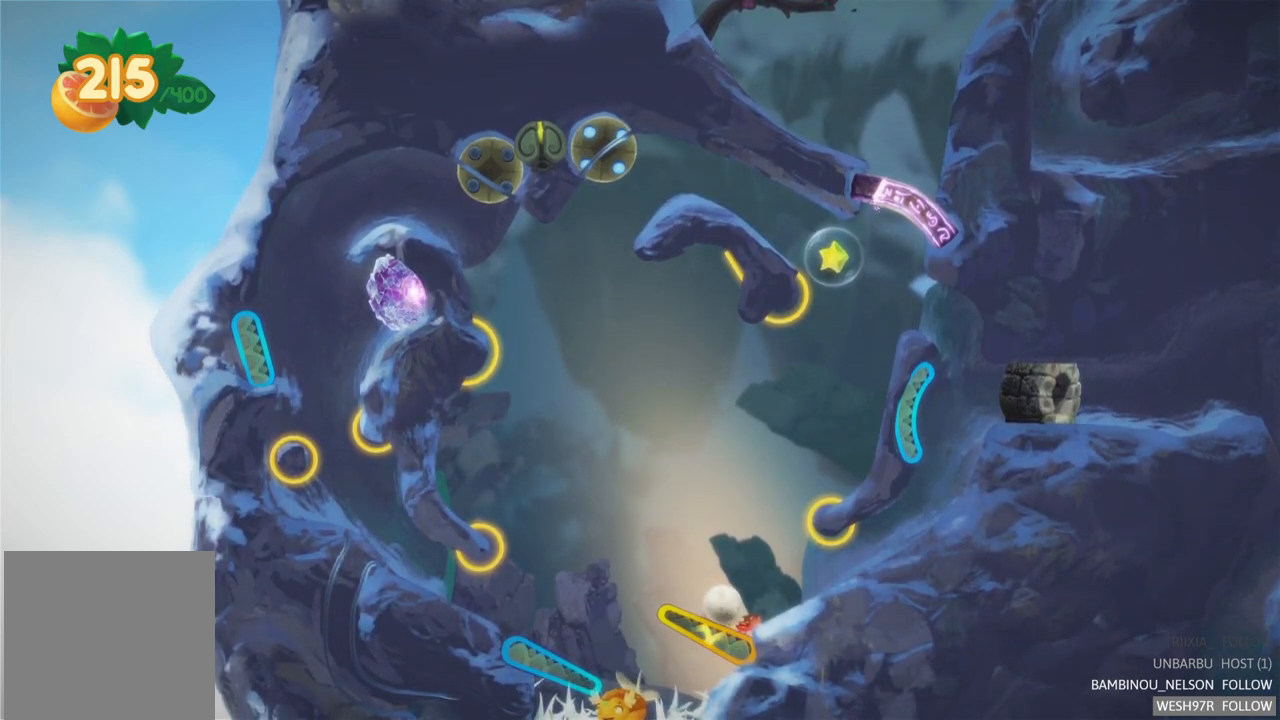
{"buttons": [], "left_stick": "center", "right_stick": "center", "events": [[333, "R2", "up"]]}
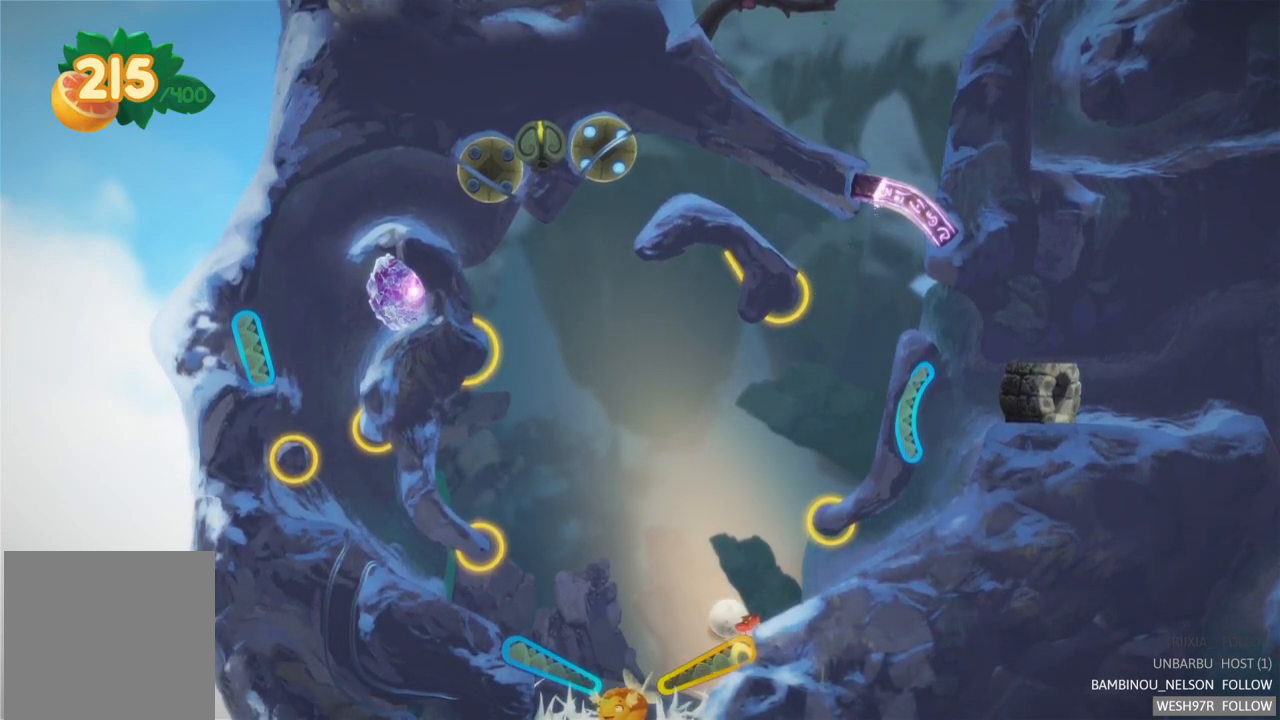
{"buttons": [], "left_stick": "center", "right_stick": "center", "events": []}
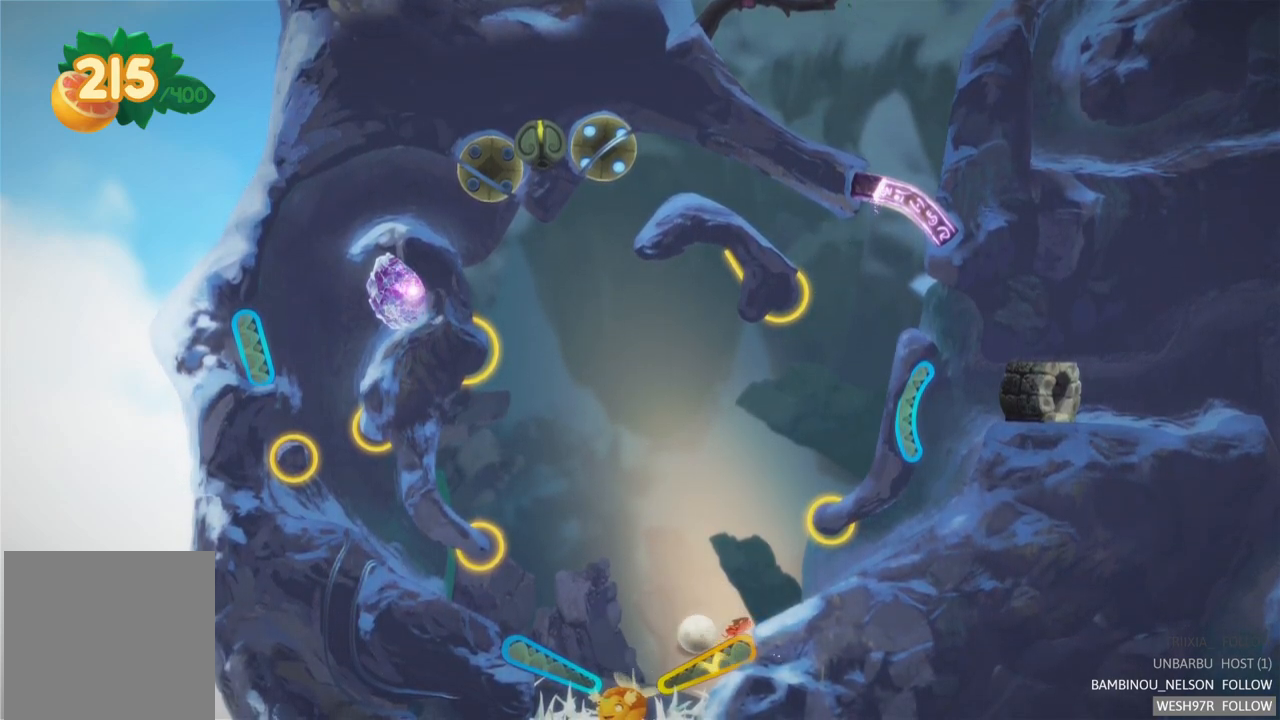
{"buttons": ["R2"], "left_stick": "center", "right_stick": "center", "events": [[233, "R2", "down"]]}
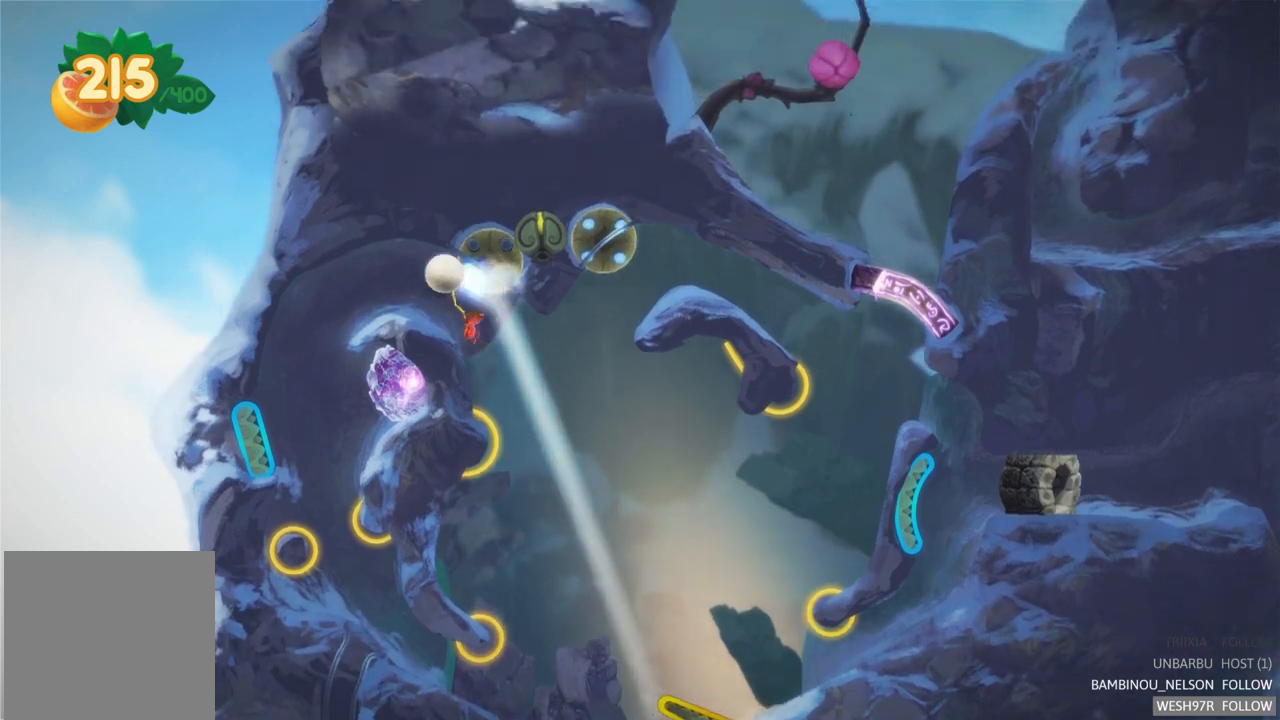
{"buttons": [], "left_stick": "center", "right_stick": "center", "events": [[150, "R2", "up"]]}
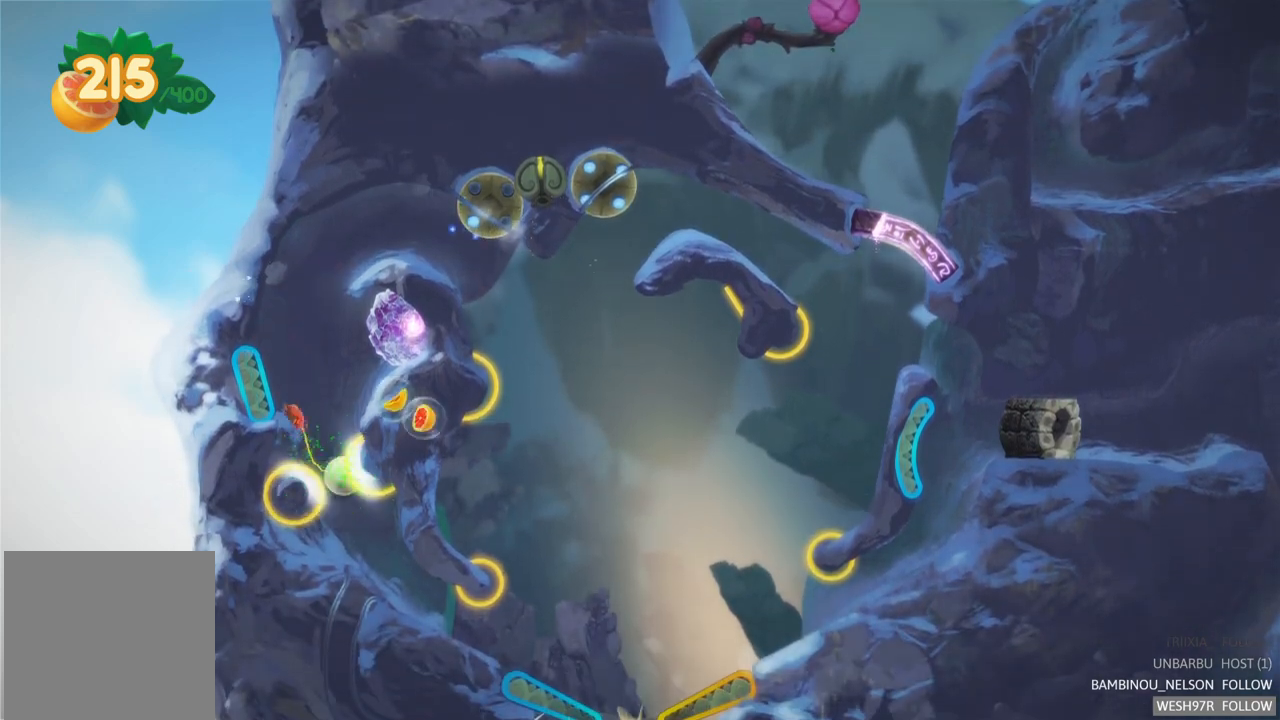
{"buttons": [], "left_stick": "center", "right_stick": "center", "events": []}
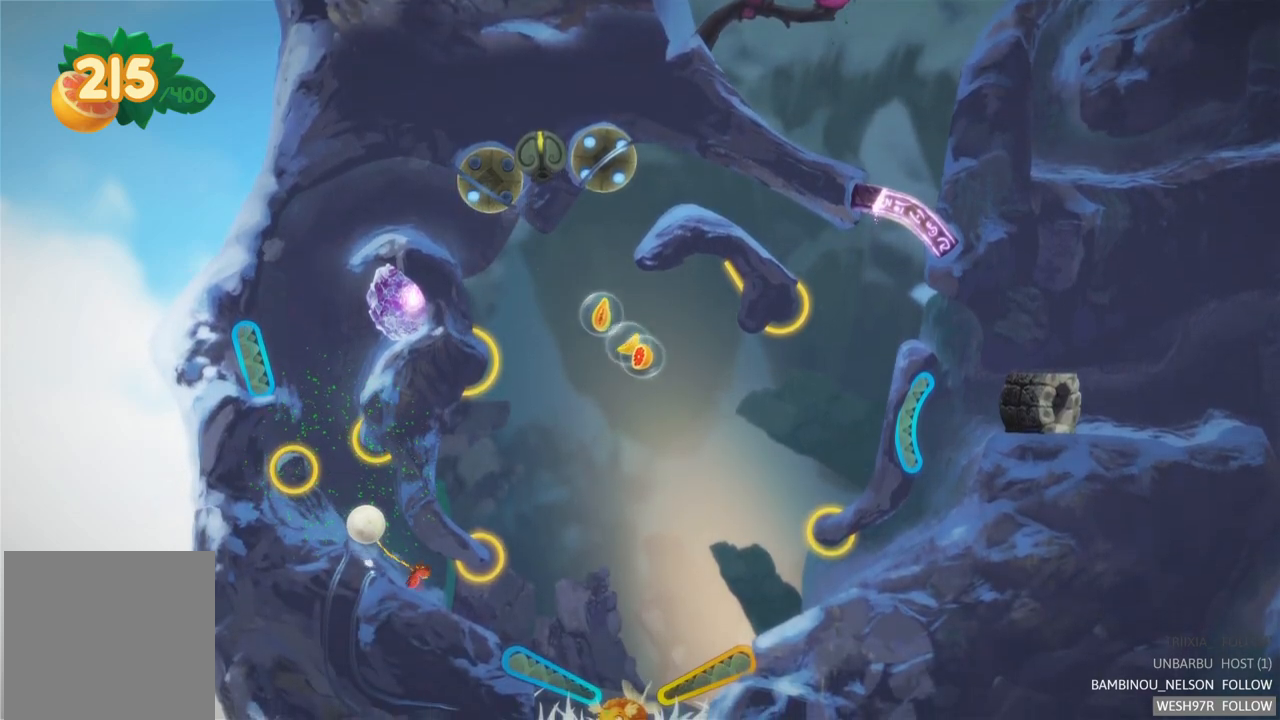
{"buttons": [], "left_stick": "center", "right_stick": "center", "events": []}
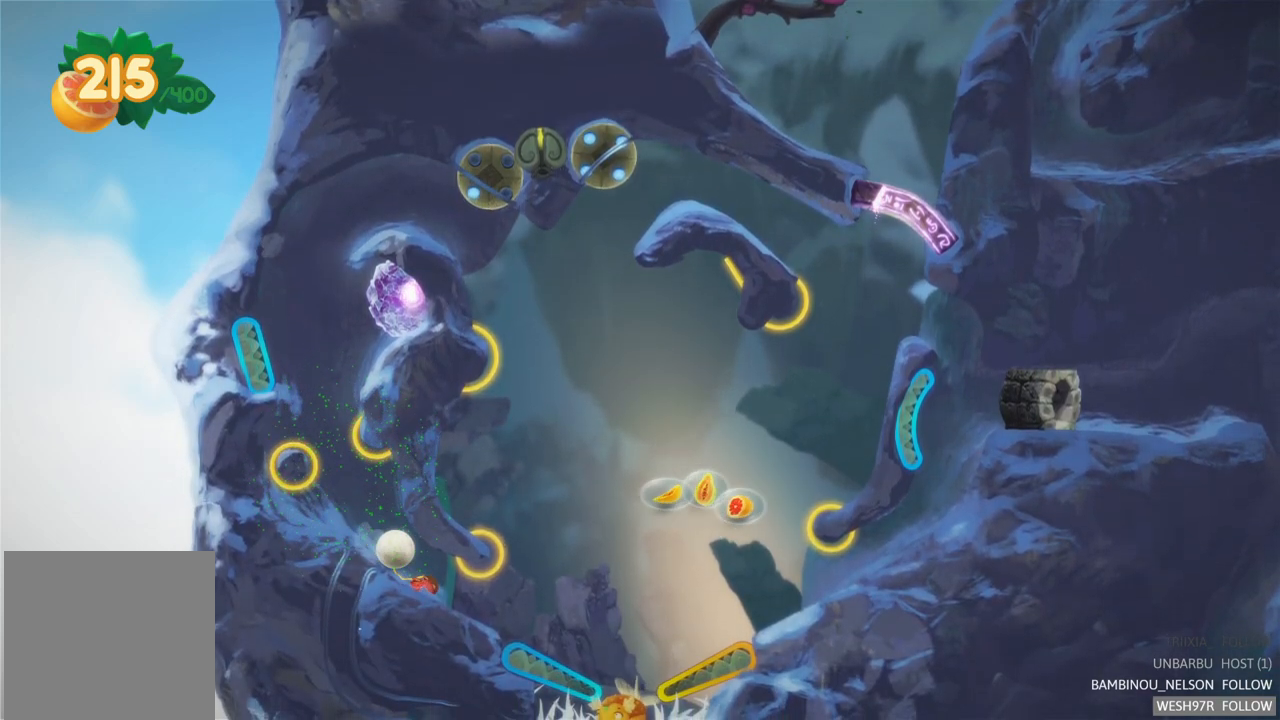
{"buttons": [], "left_stick": "center", "right_stick": "center", "events": []}
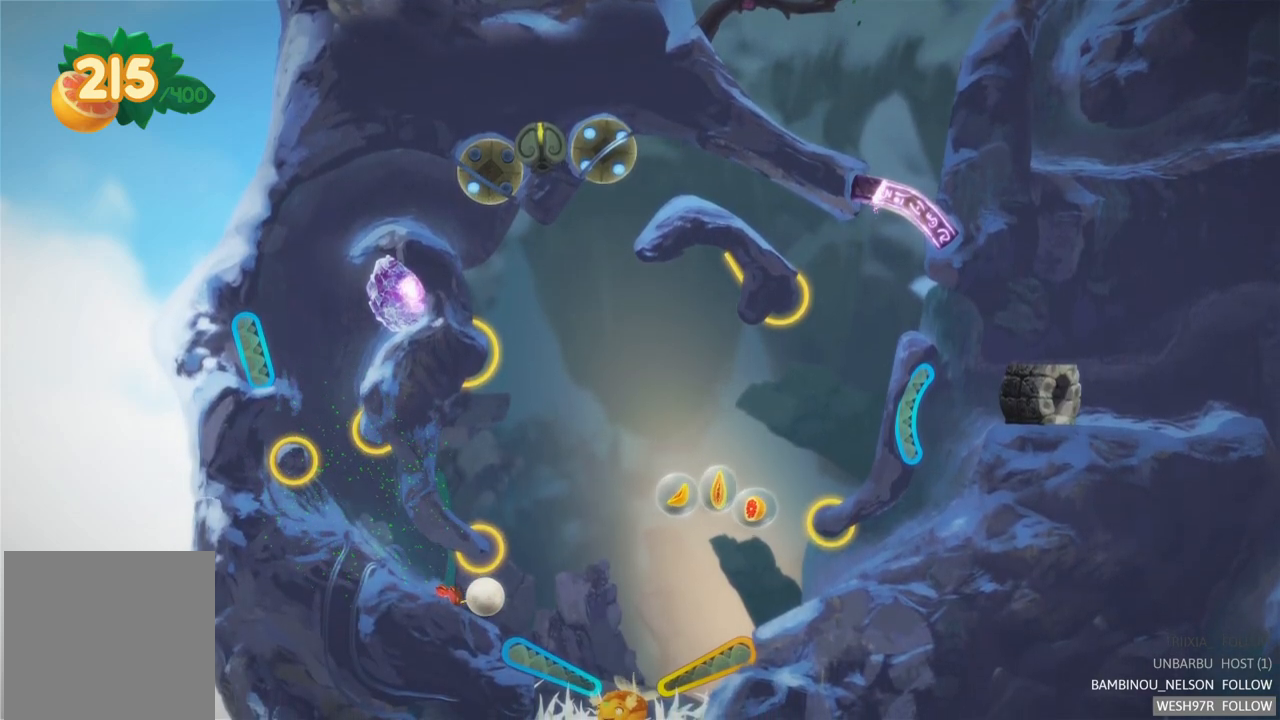
{"buttons": ["L2"], "left_stick": "center", "right_stick": "center", "events": [[333, "L2", "down"]]}
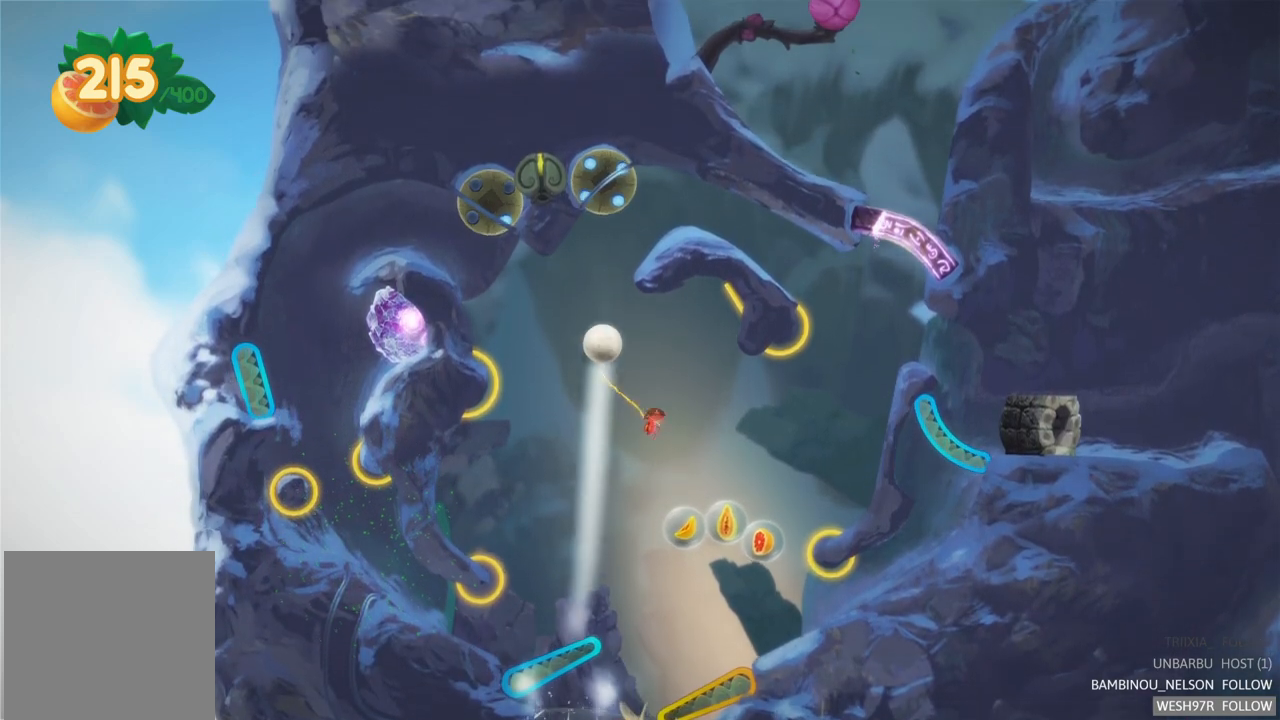
{"buttons": [], "left_stick": "center", "right_stick": "center", "events": [[100, "L2", "up"]]}